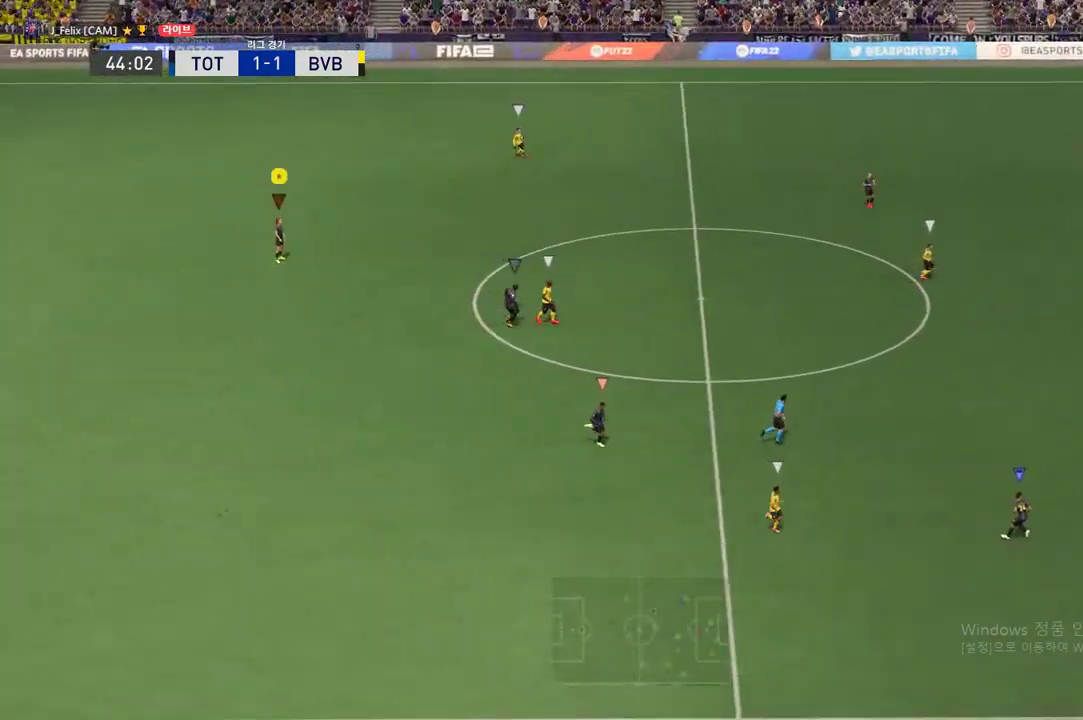
Gameplay with a controller (Xbox layout); each line is a JSON object with the inputs held at the frame after it. "events" lists button and stick changes between this image and that frame as [ms after this image, input, new state], when the widget could be followed in between. Not read: L3 R3 right_stick.
{"buttons": [], "left_stick": "right", "events": [[284, "left_stick", "right"]]}
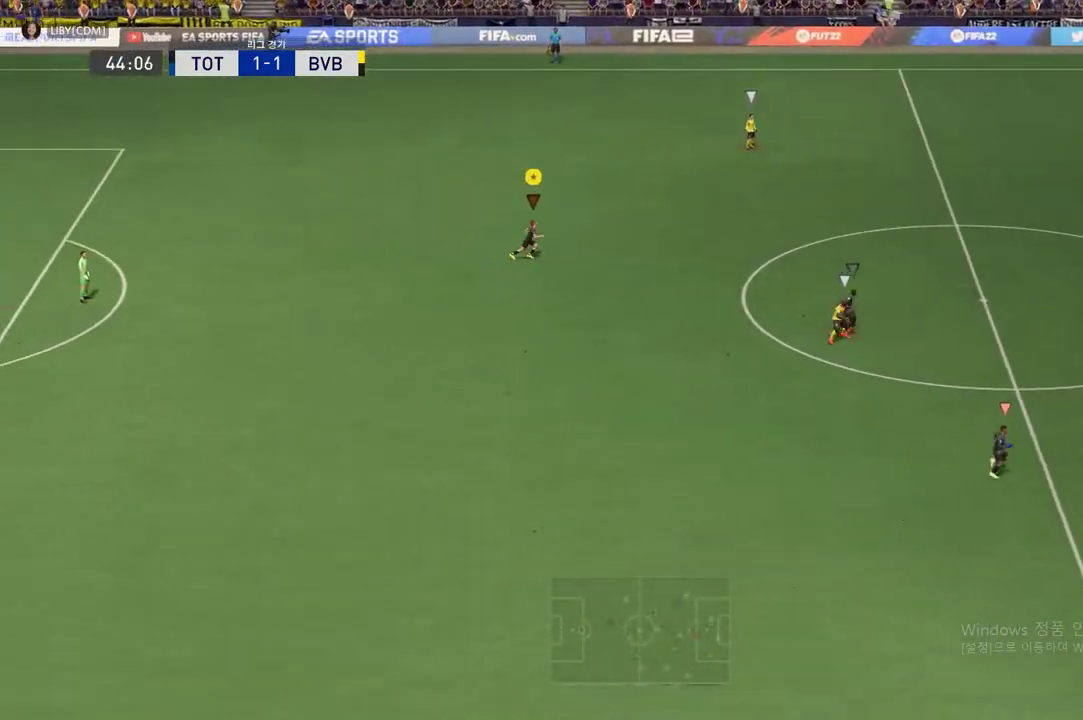
{"buttons": ["R2"], "left_stick": "right", "events": [[166, "R2", "down"]]}
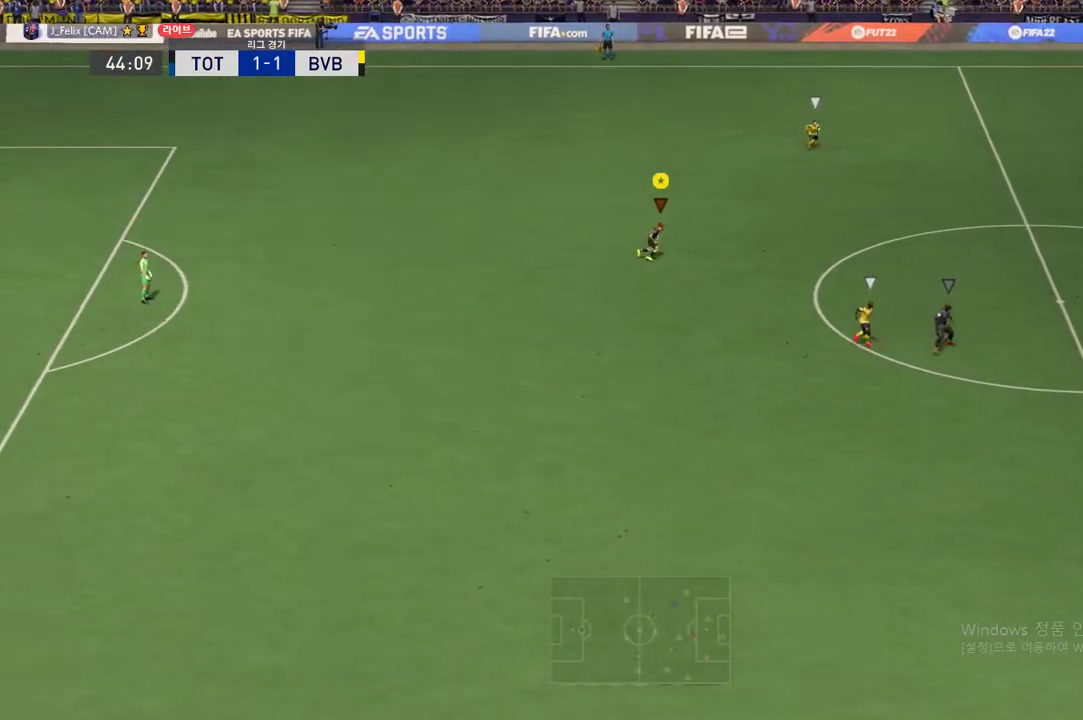
{"buttons": [], "left_stick": "right", "events": [[417, "R2", "up"]]}
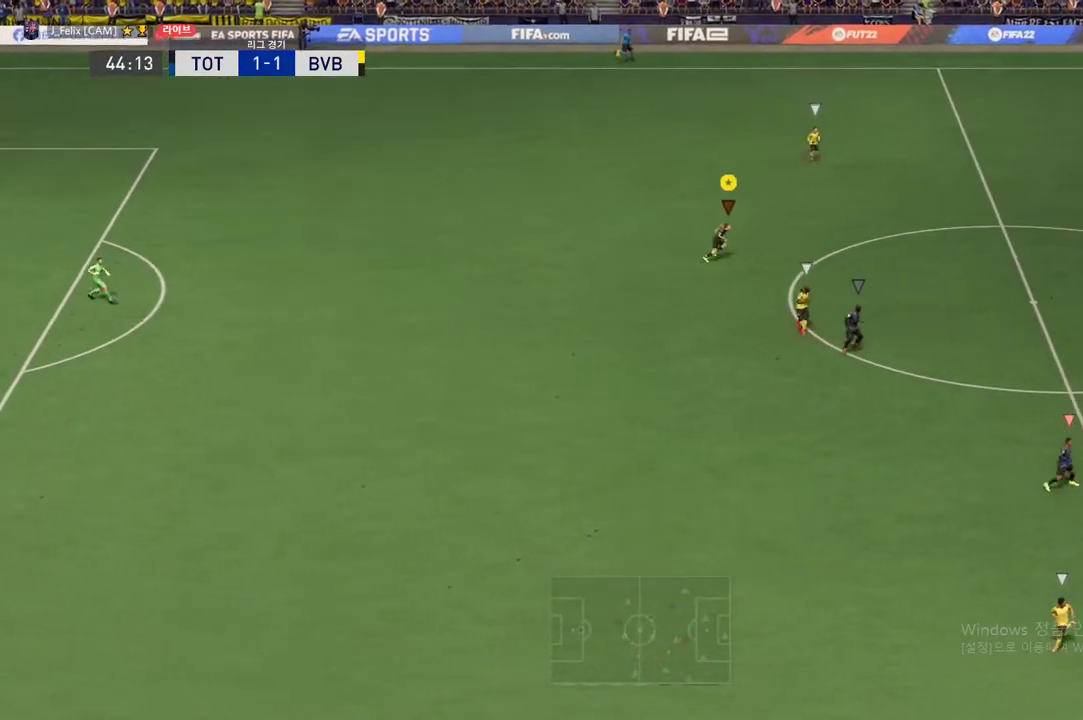
{"buttons": ["L2"], "left_stick": "up", "events": [[150, "left_stick", "center"], [166, "L2", "down"], [266, "left_stick", "up"]]}
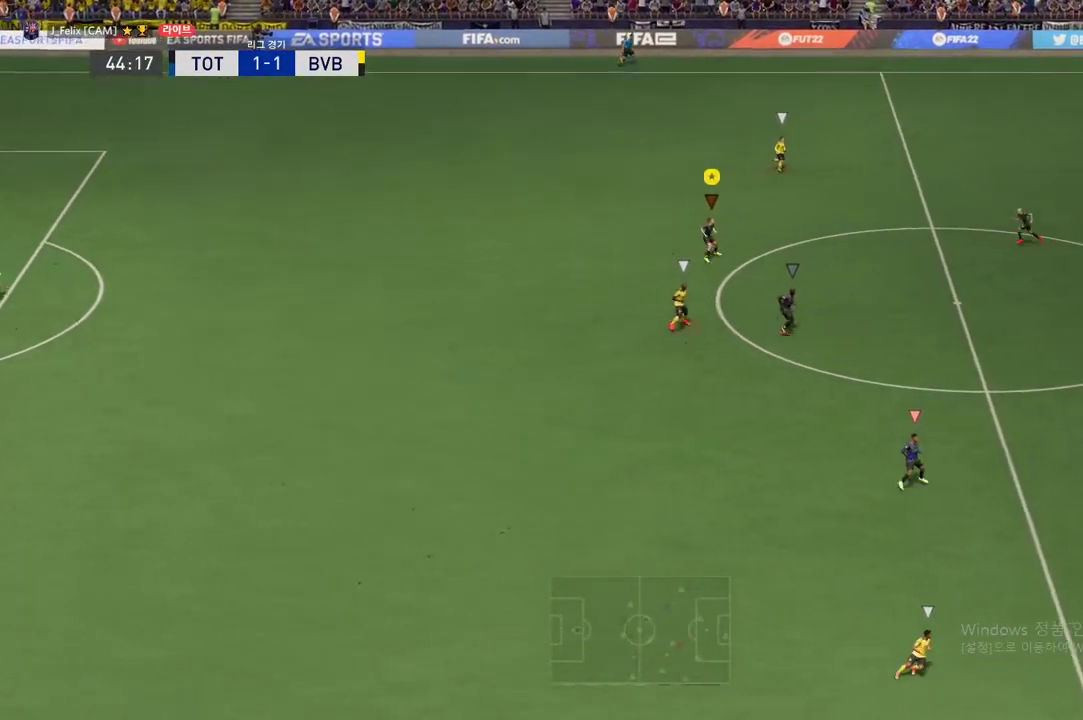
{"buttons": ["L2"], "left_stick": "center", "events": [[184, "left_stick", "center"]]}
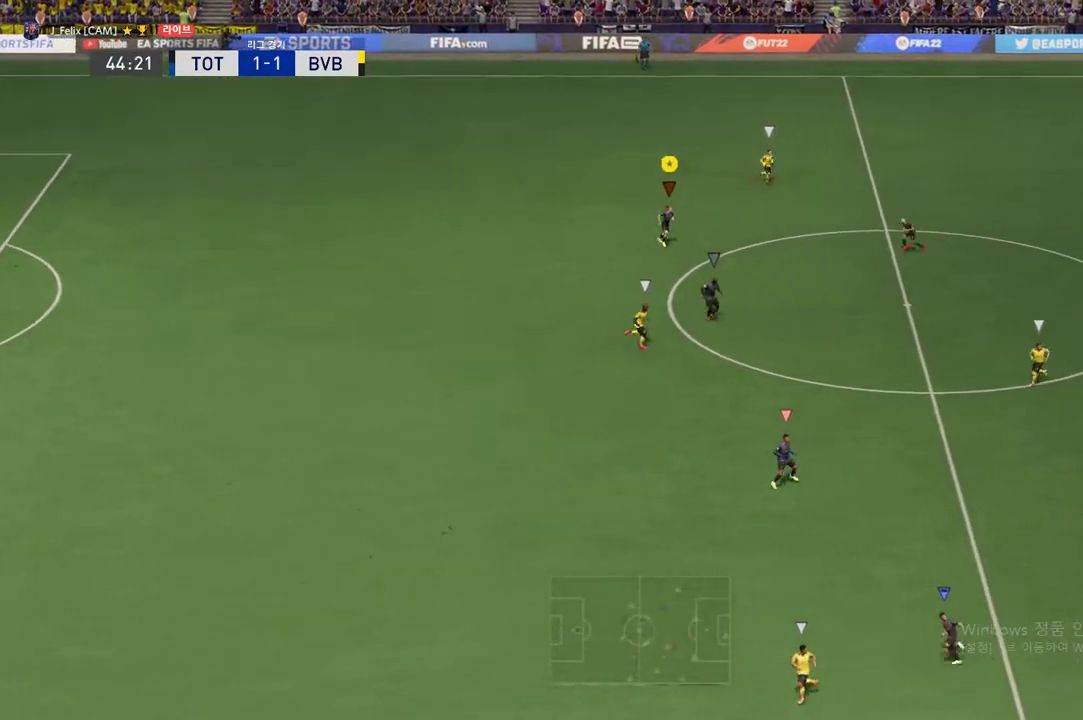
{"buttons": ["L2"], "left_stick": "center", "events": [[133, "left_stick", "right"], [266, "left_stick", "center"]]}
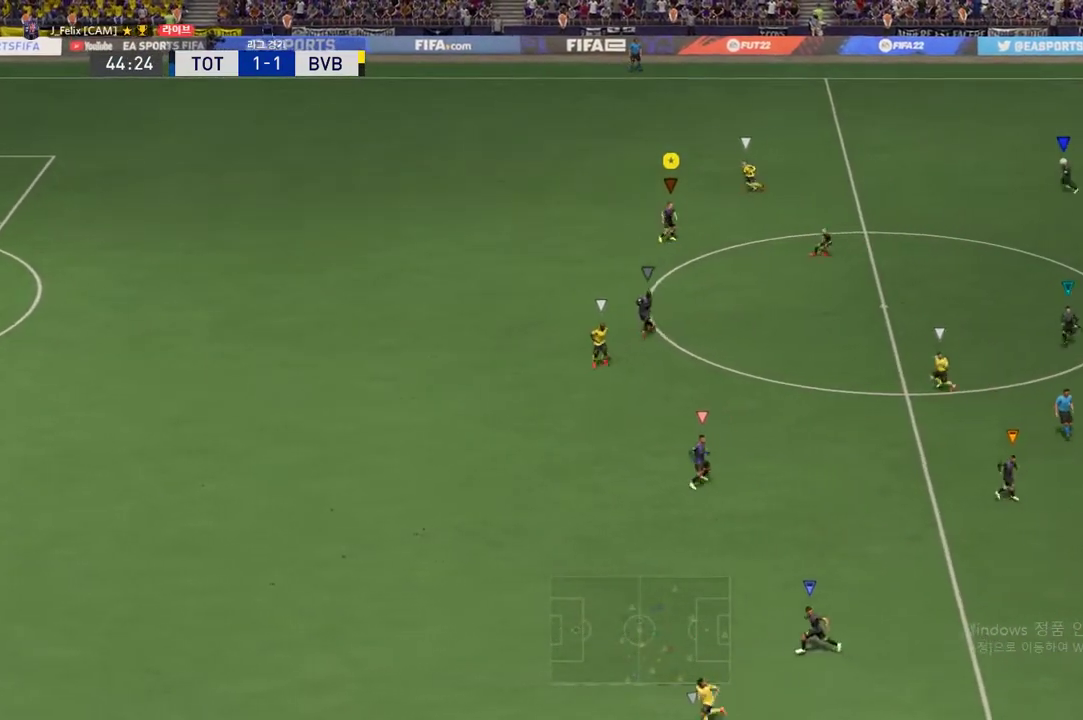
{"buttons": [], "left_stick": "left", "events": [[167, "left_stick", "left"], [384, "L2", "up"]]}
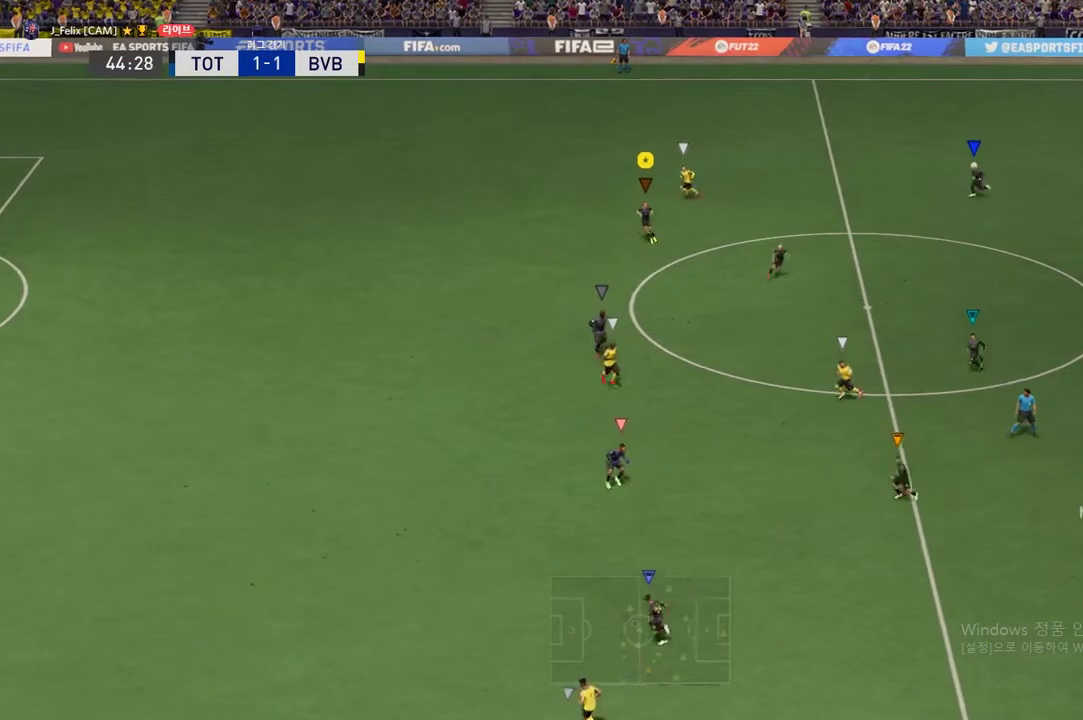
{"buttons": ["R2"], "left_stick": "down-left", "events": [[100, "R2", "down"], [350, "left_stick", "down-left"]]}
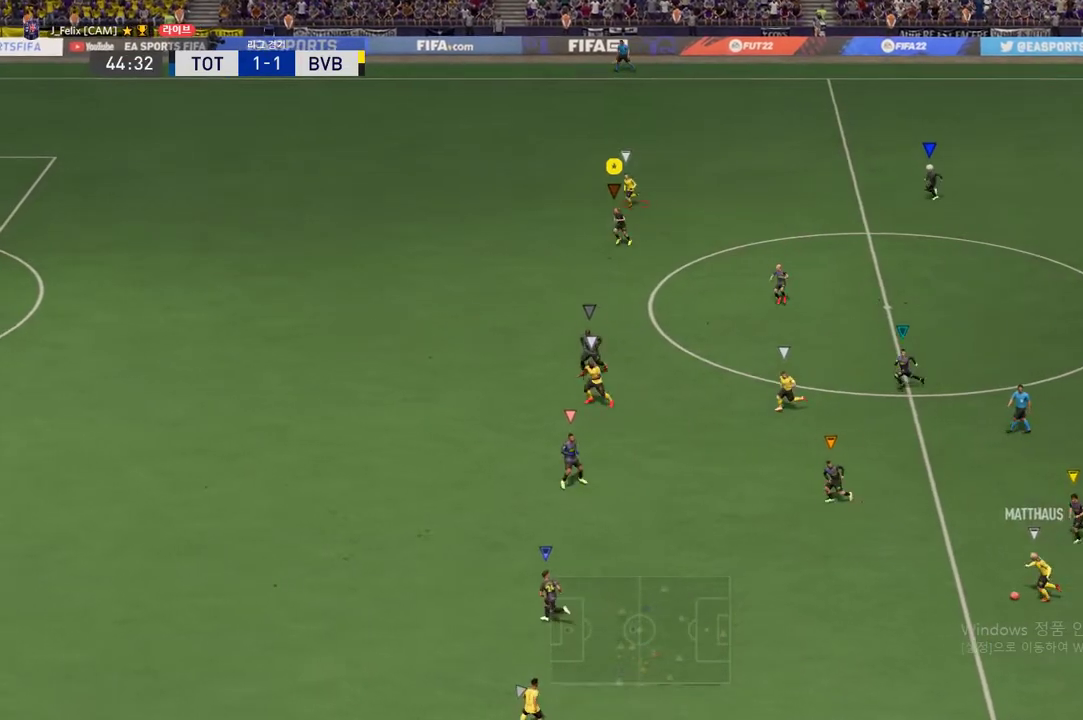
{"buttons": ["R2"], "left_stick": "left", "events": [[417, "left_stick", "left"]]}
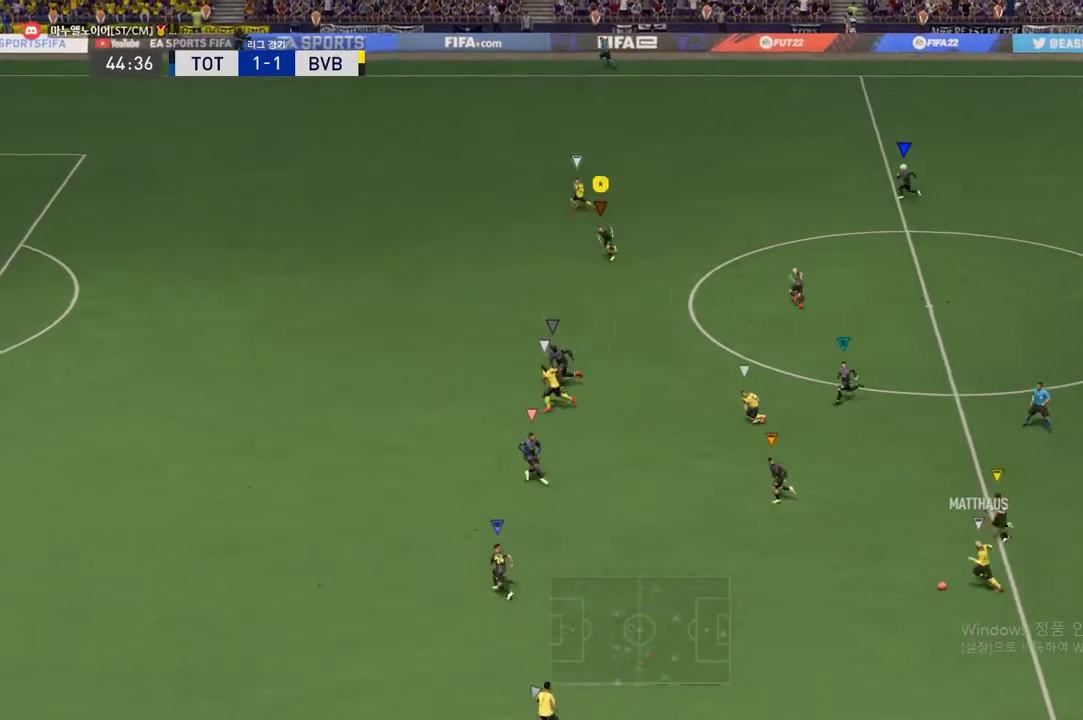
{"buttons": ["R2"], "left_stick": "left", "events": []}
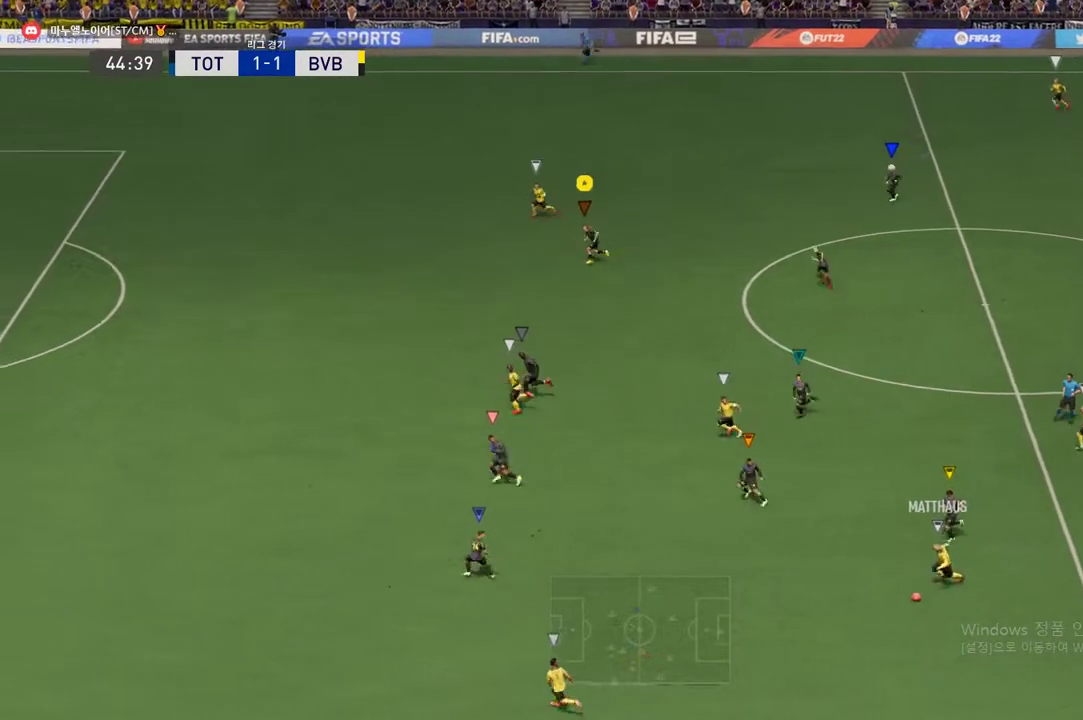
{"buttons": ["R2"], "left_stick": "left", "events": []}
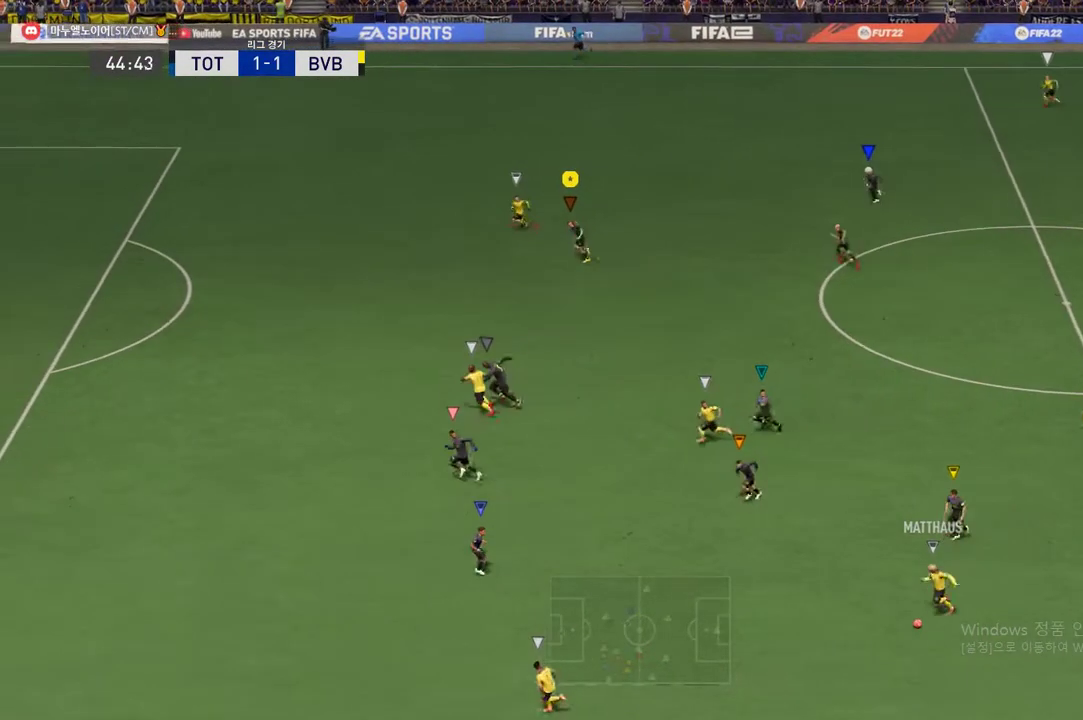
{"buttons": ["R2"], "left_stick": "left", "events": []}
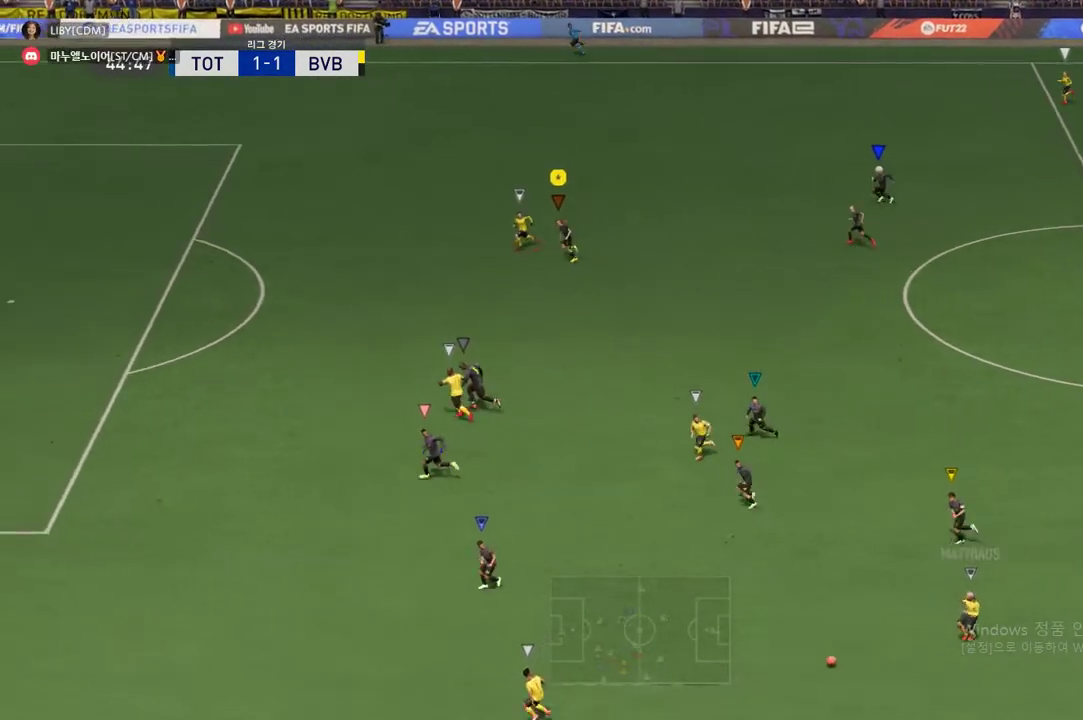
{"buttons": ["R2"], "left_stick": "left", "events": []}
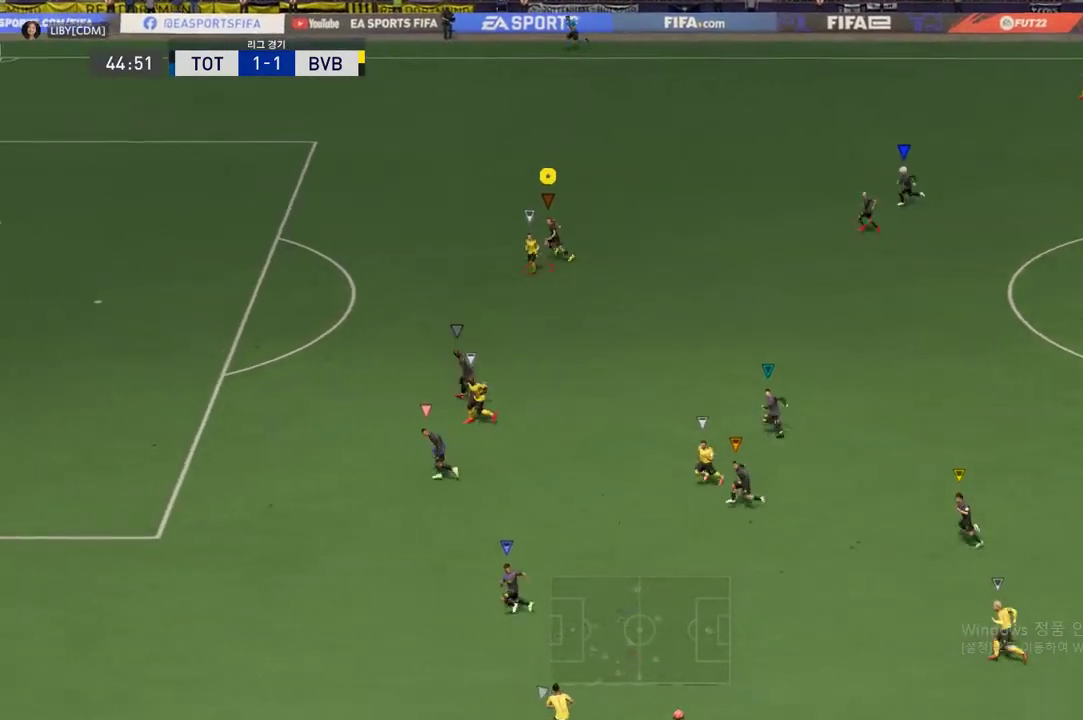
{"buttons": ["R2"], "left_stick": "down-left", "events": [[417, "left_stick", "down-left"]]}
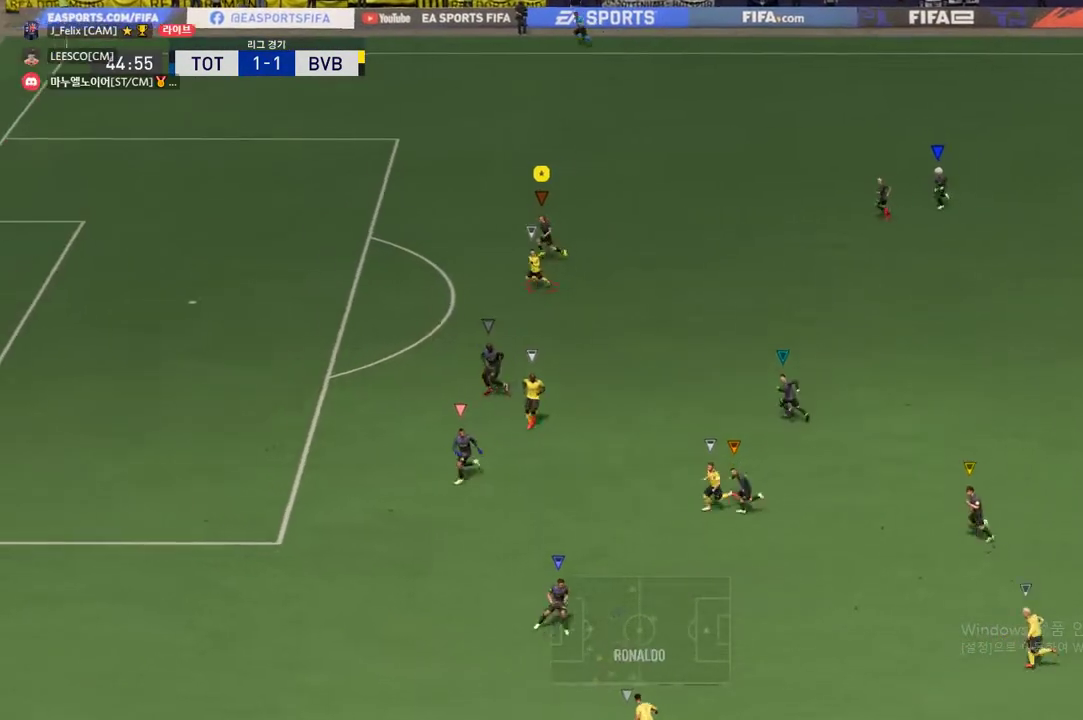
{"buttons": ["R2"], "left_stick": "down-left", "events": []}
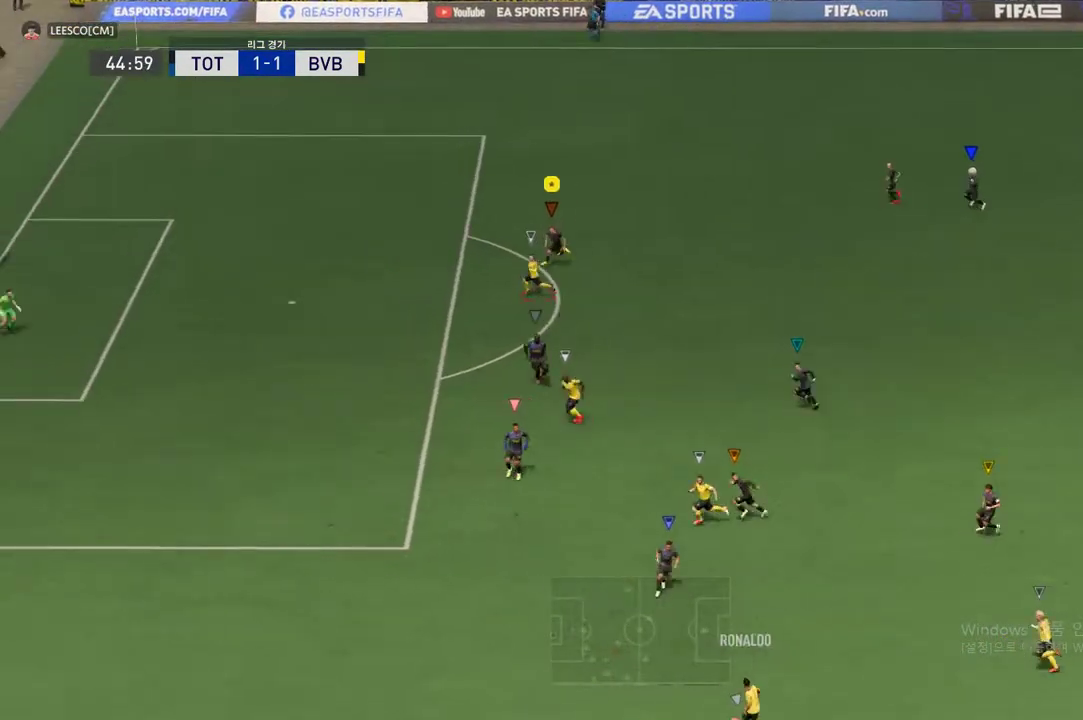
{"buttons": ["R2"], "left_stick": "down-left", "events": []}
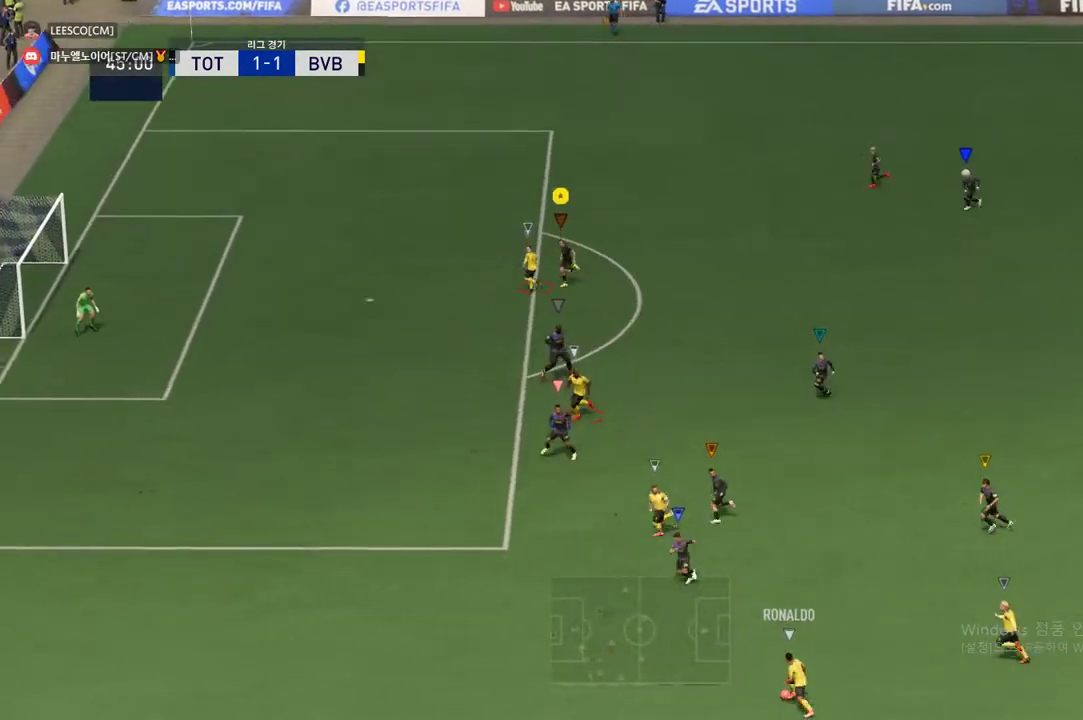
{"buttons": ["L2"], "left_stick": "left", "events": [[17, "R2", "up"], [184, "left_stick", "left"], [234, "L2", "down"]]}
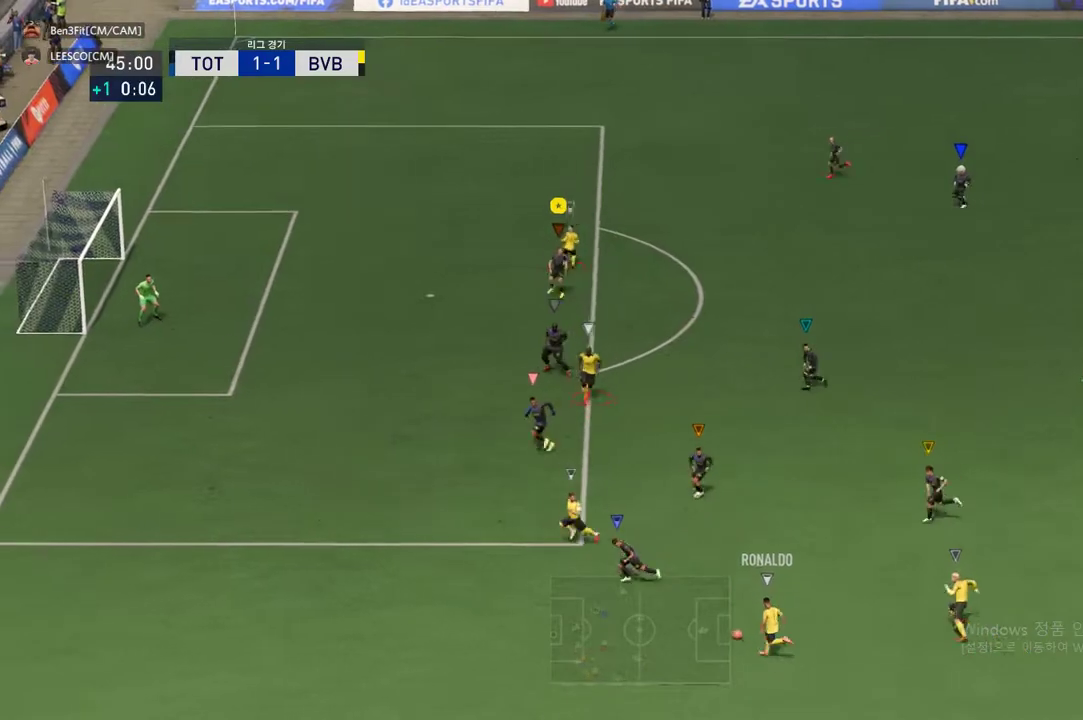
{"buttons": ["L2"], "left_stick": "up", "events": [[233, "L2", "up"], [317, "left_stick", "up"], [334, "L2", "down"]]}
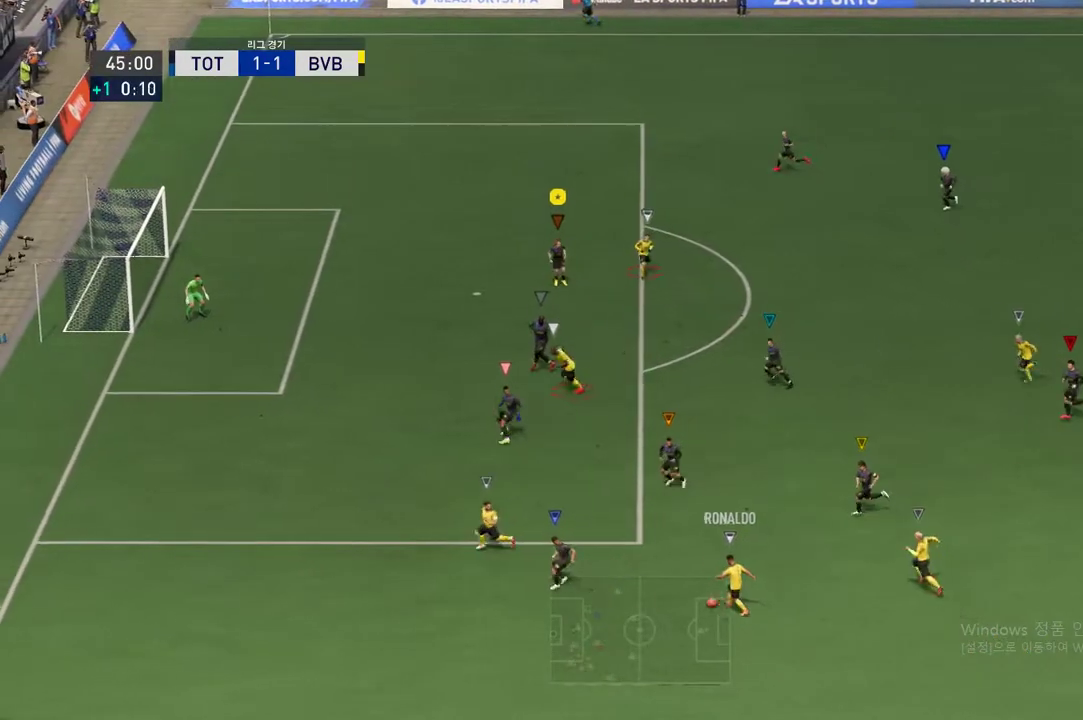
{"buttons": ["L2"], "left_stick": "down-left", "events": [[117, "left_stick", "center"], [251, "left_stick", "down-left"]]}
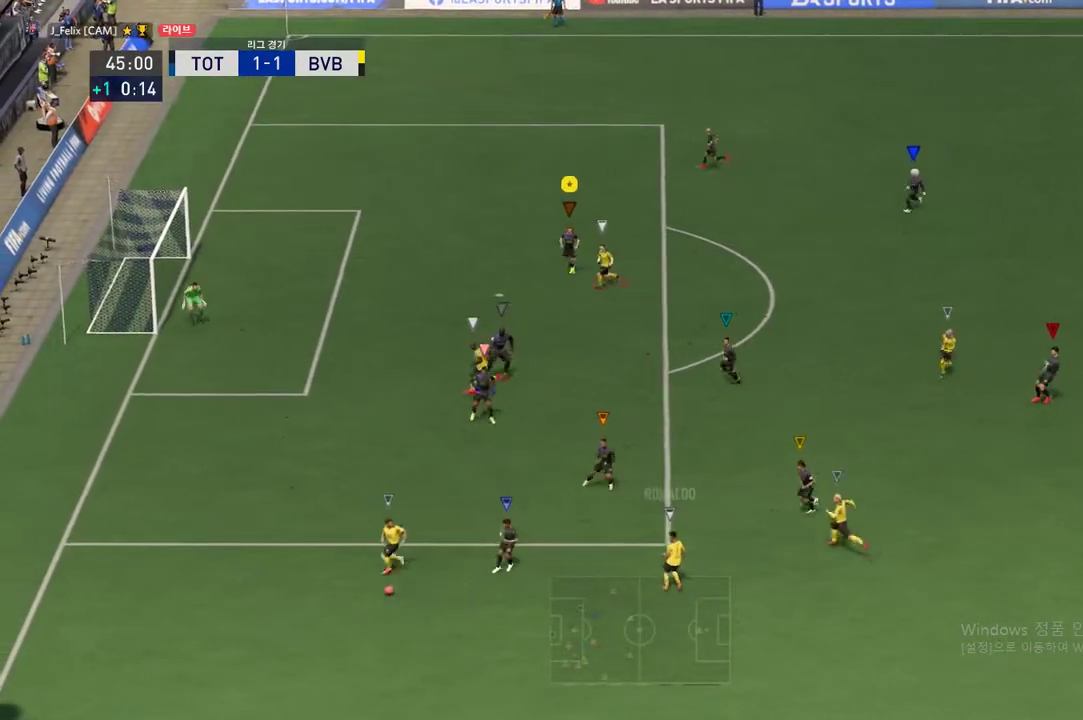
{"buttons": ["R2"], "left_stick": "down-left", "events": [[317, "L2", "up"], [350, "R2", "down"]]}
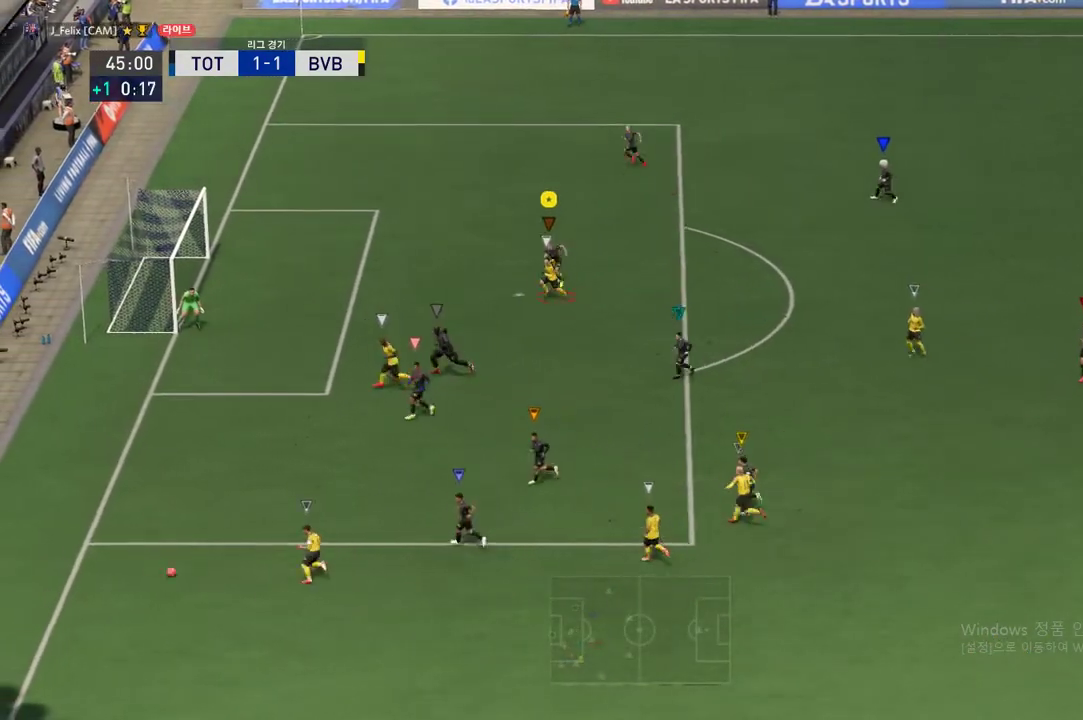
{"buttons": ["R2"], "left_stick": "left", "events": [[434, "left_stick", "left"]]}
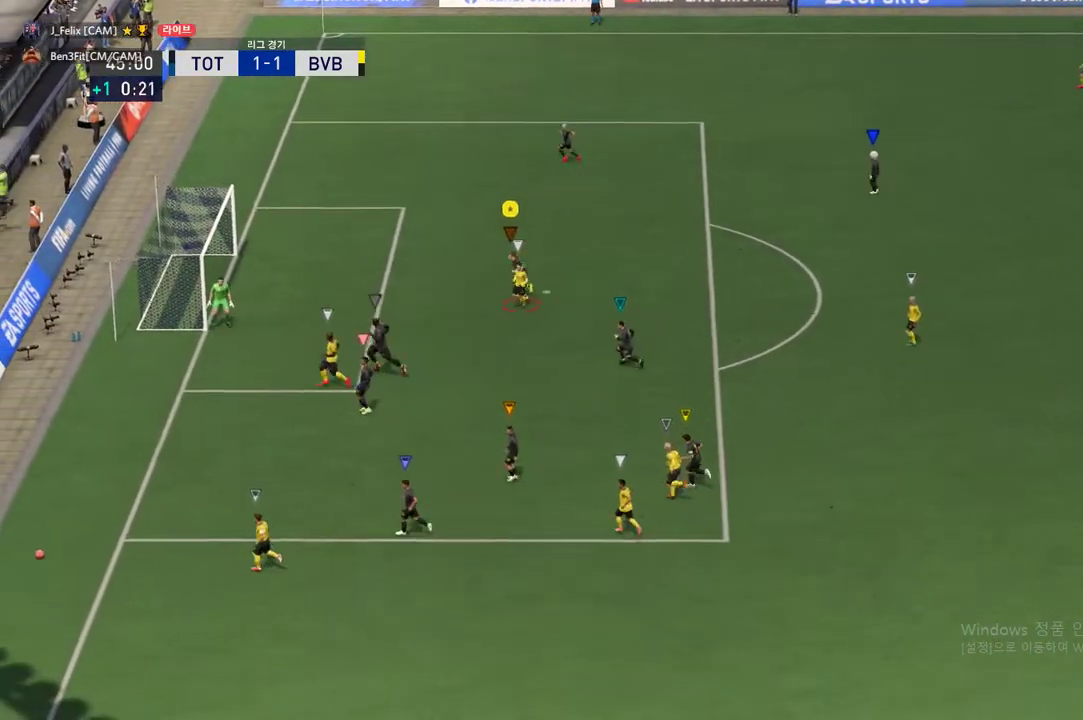
{"buttons": [], "left_stick": "center", "events": [[17, "R2", "up"], [300, "left_stick", "center"]]}
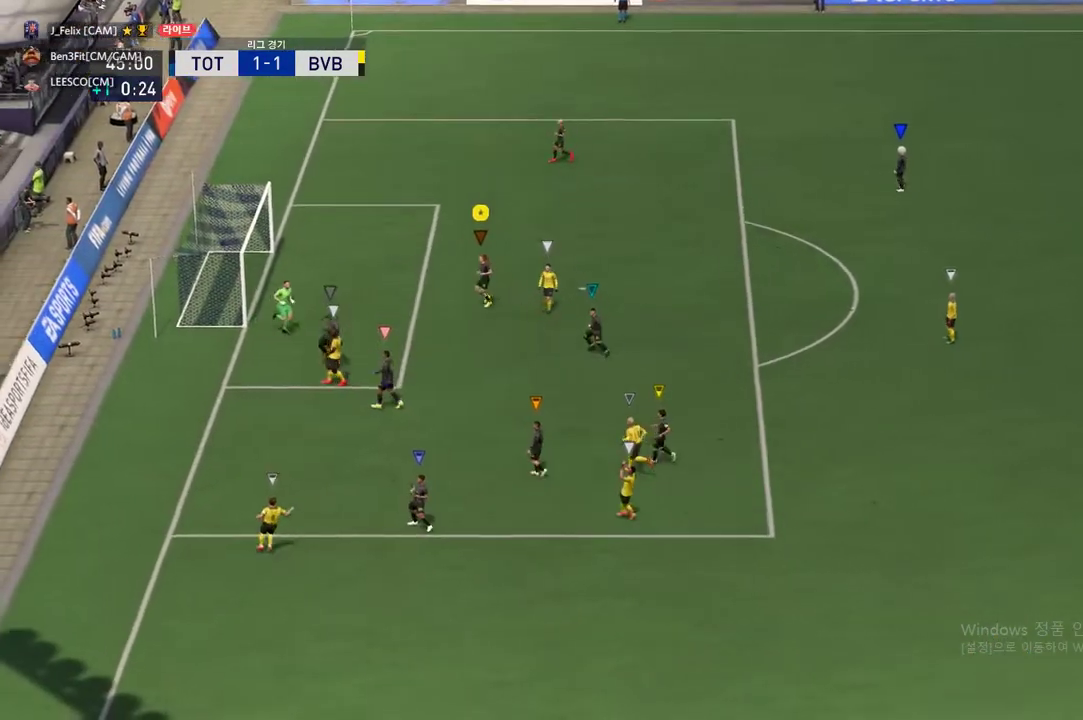
{"buttons": [], "left_stick": "center", "events": [[34, "A", "down"], [234, "A", "up"]]}
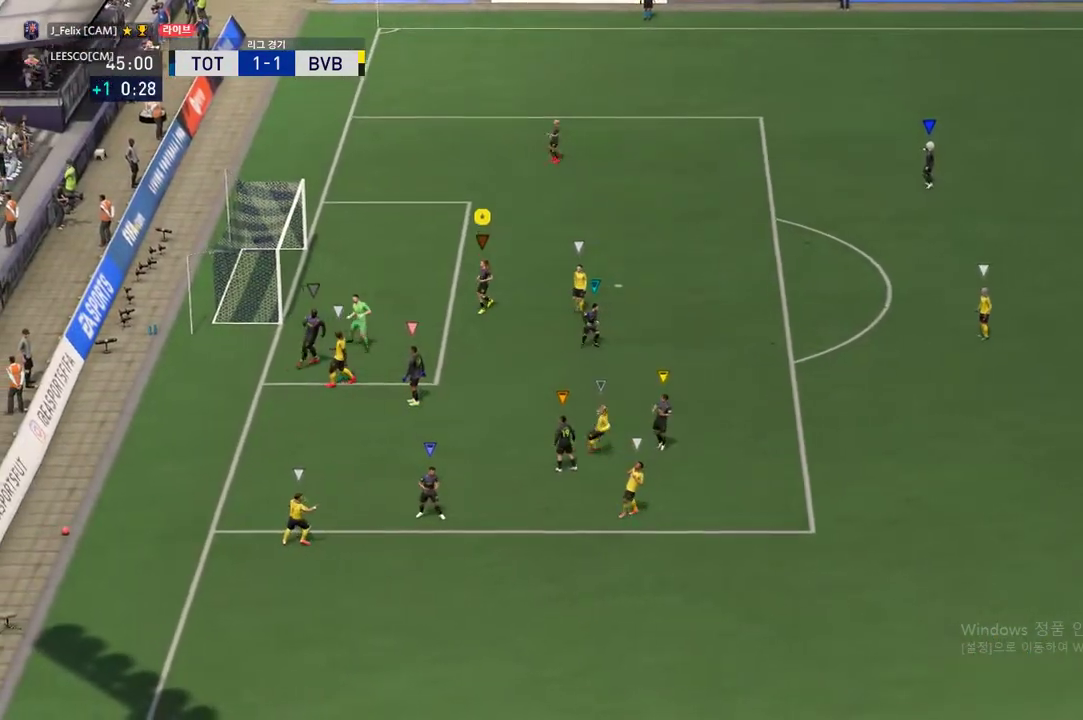
{"buttons": ["A"], "left_stick": "center", "events": [[450, "A", "down"]]}
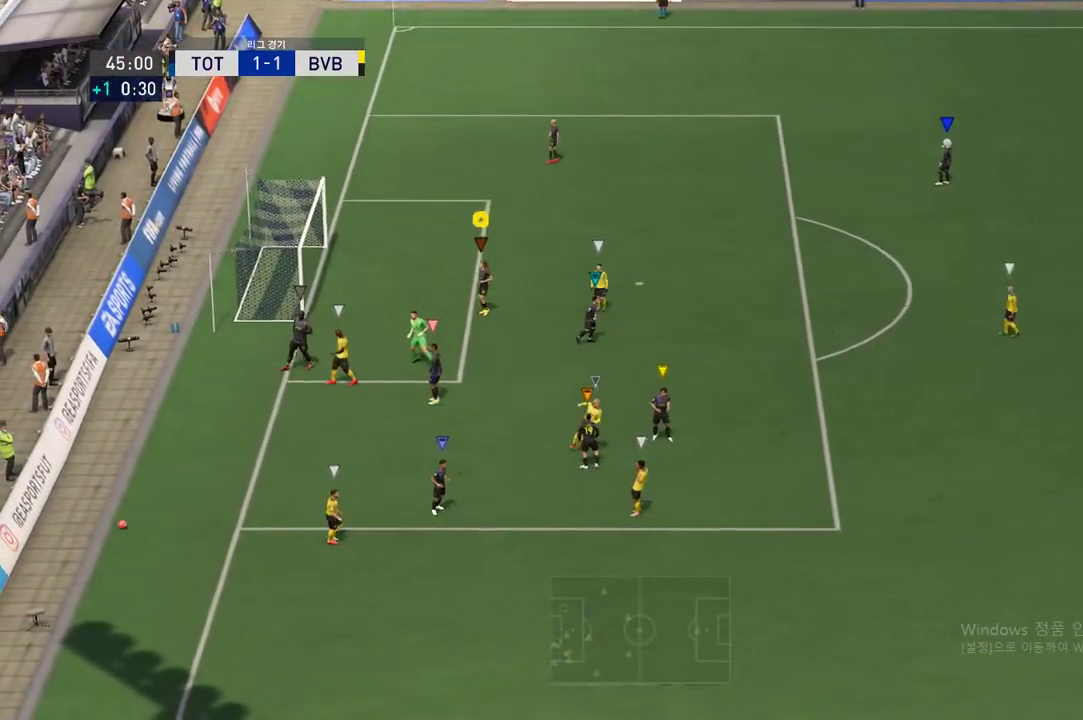
{"buttons": [], "left_stick": "center", "events": [[84, "A", "up"]]}